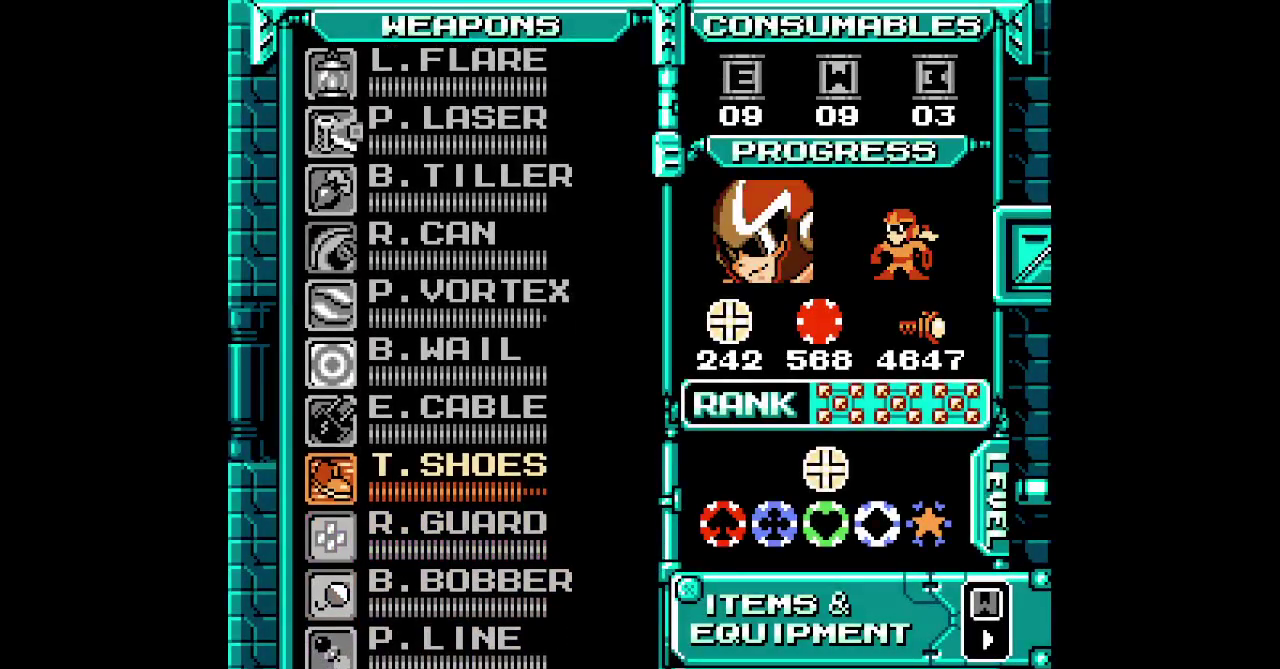
Gameplay with a controller (Xbox layout); each line is a JSON object with the inputs held at the frame after it. "events" lists button and stick changes between this image and that frame as [ms after this image, input, new state], when the widget could be followed in between. Not read: DPAD_UP HOME L3 R1 R3.
{"buttons": ["DPAD_LEFT"]}
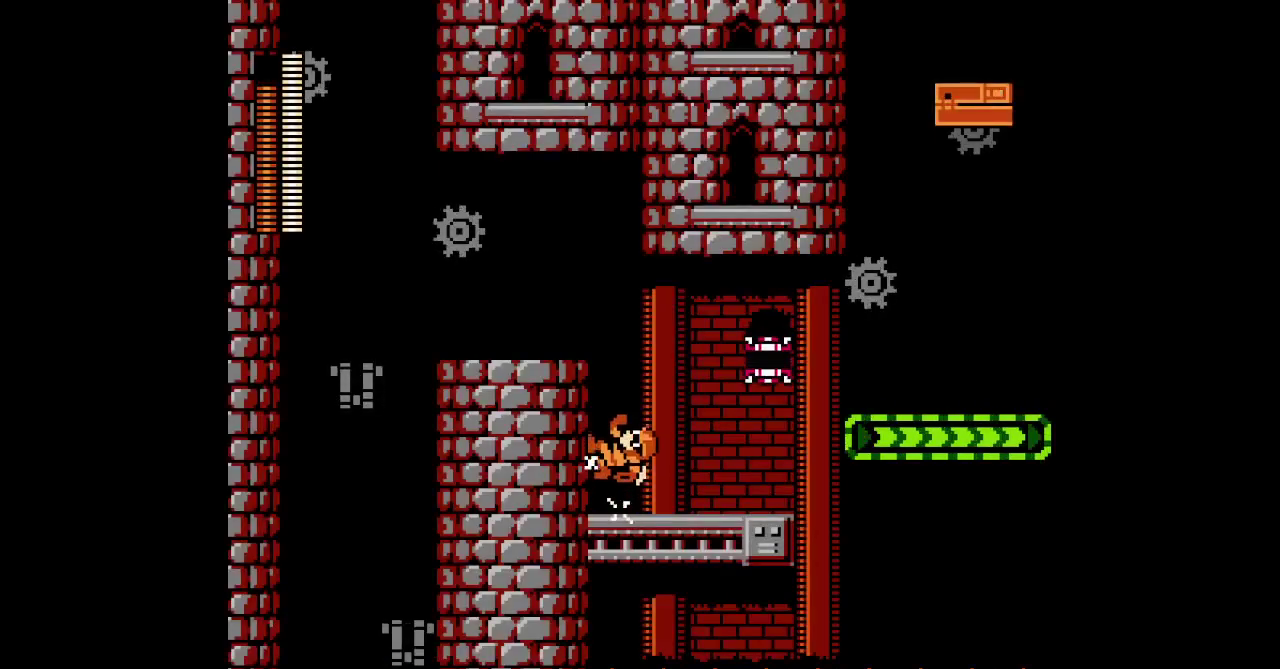
{"buttons": ["DPAD_LEFT"], "events": []}
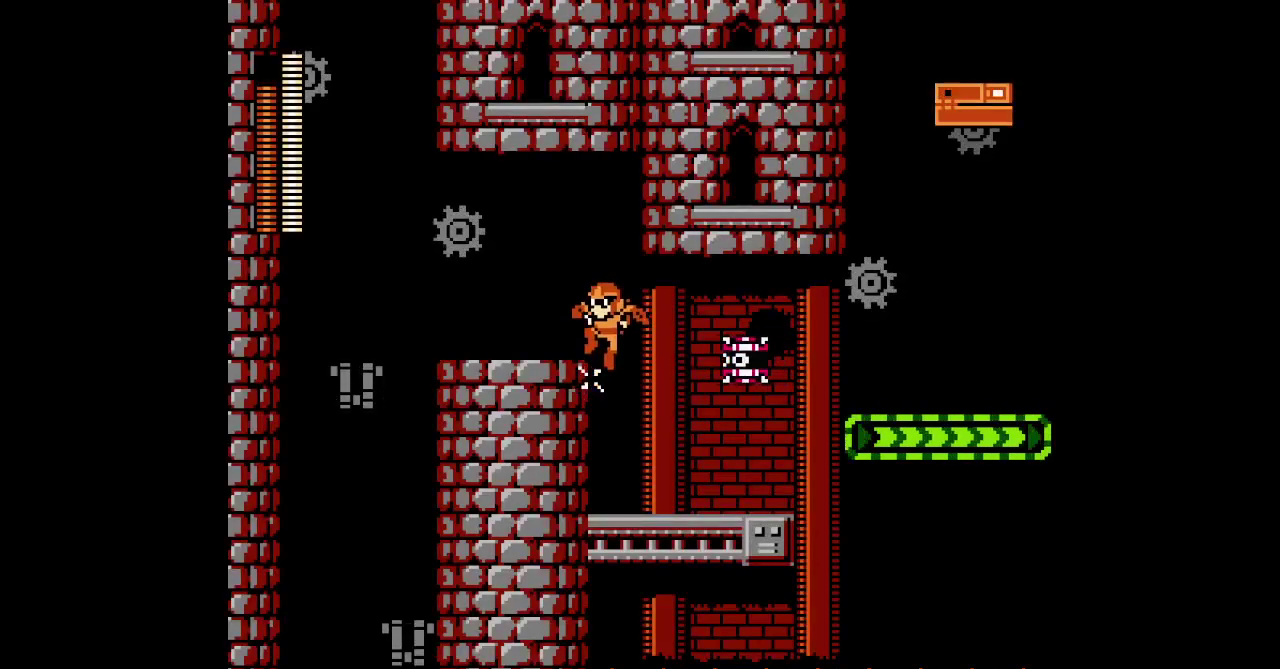
{"buttons": ["DPAD_LEFT"], "events": [[183, "L1", "down"], [183, "L2", "down"], [233, "L1", "up"], [233, "L2", "up"]]}
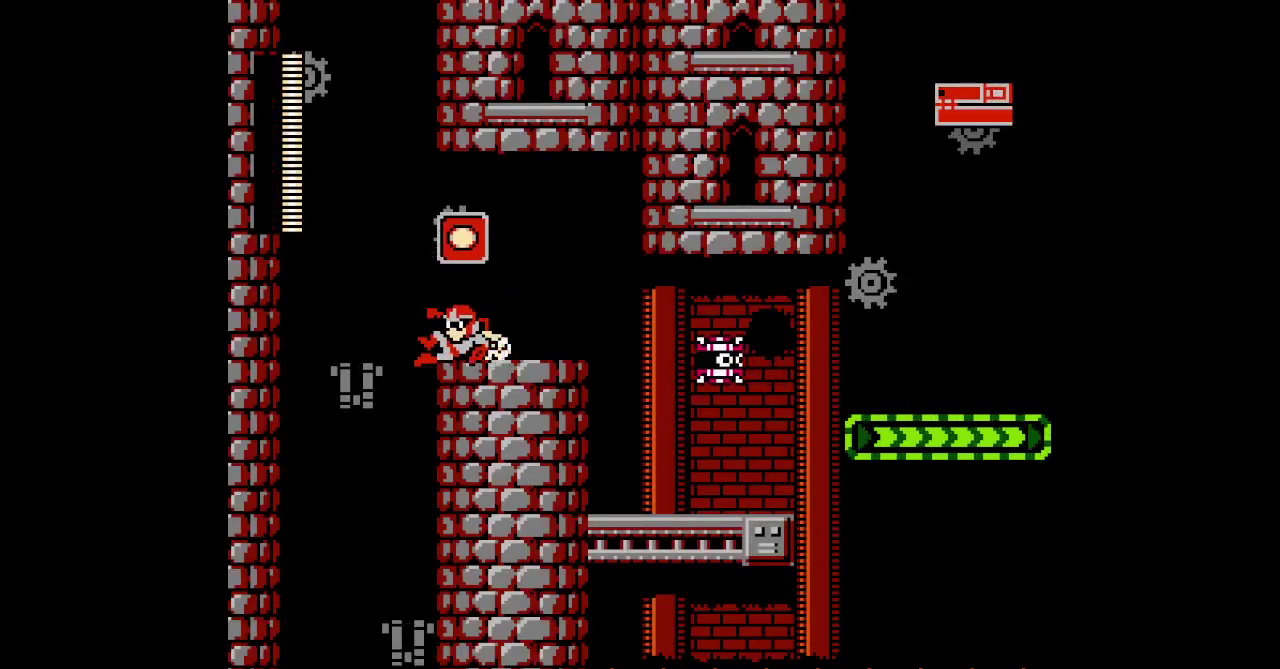
{"buttons": []}
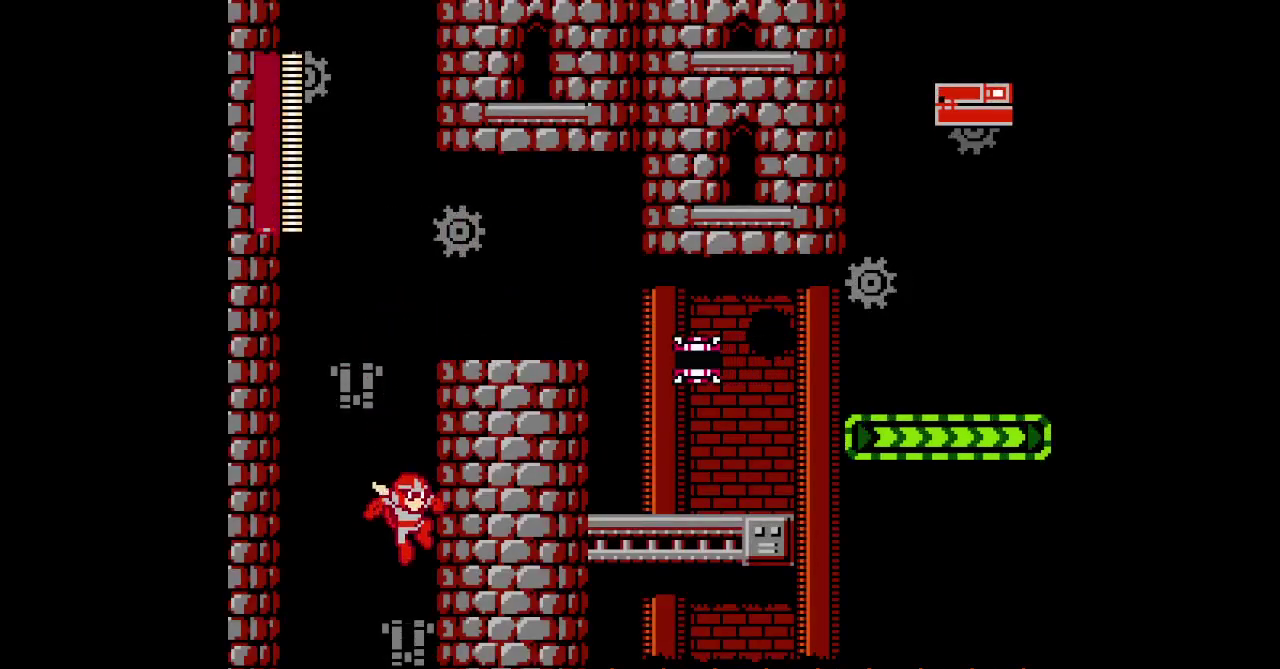
{"buttons": ["X"]}
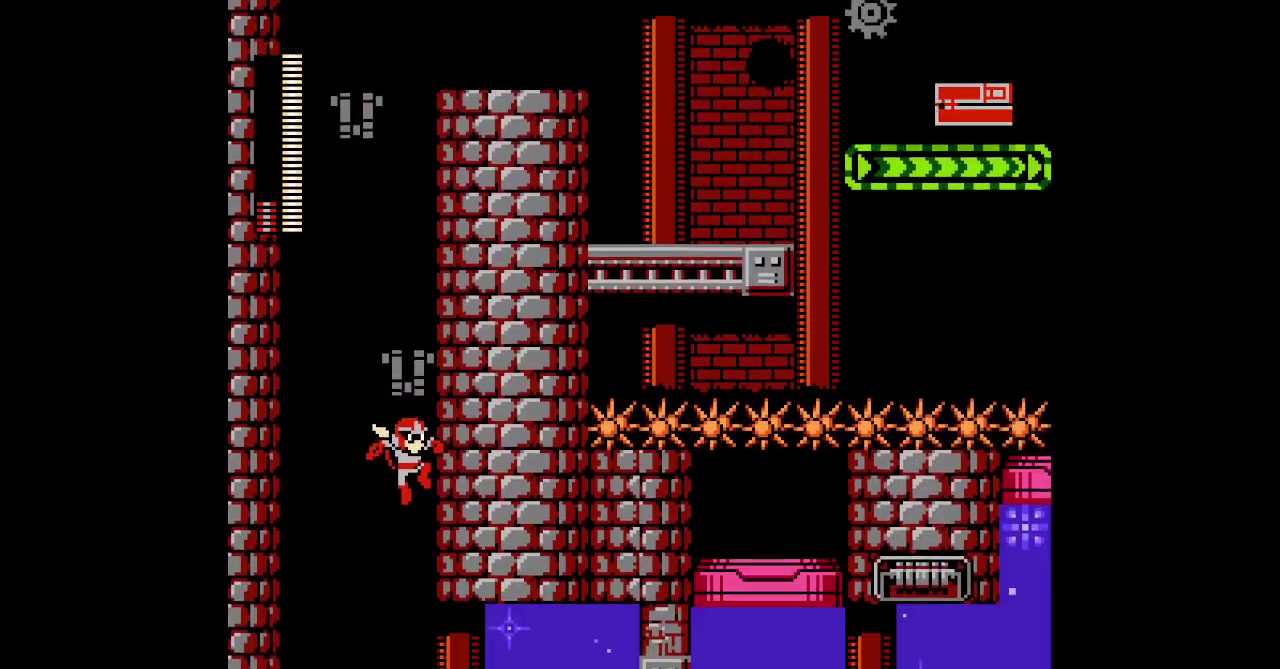
{"buttons": []}
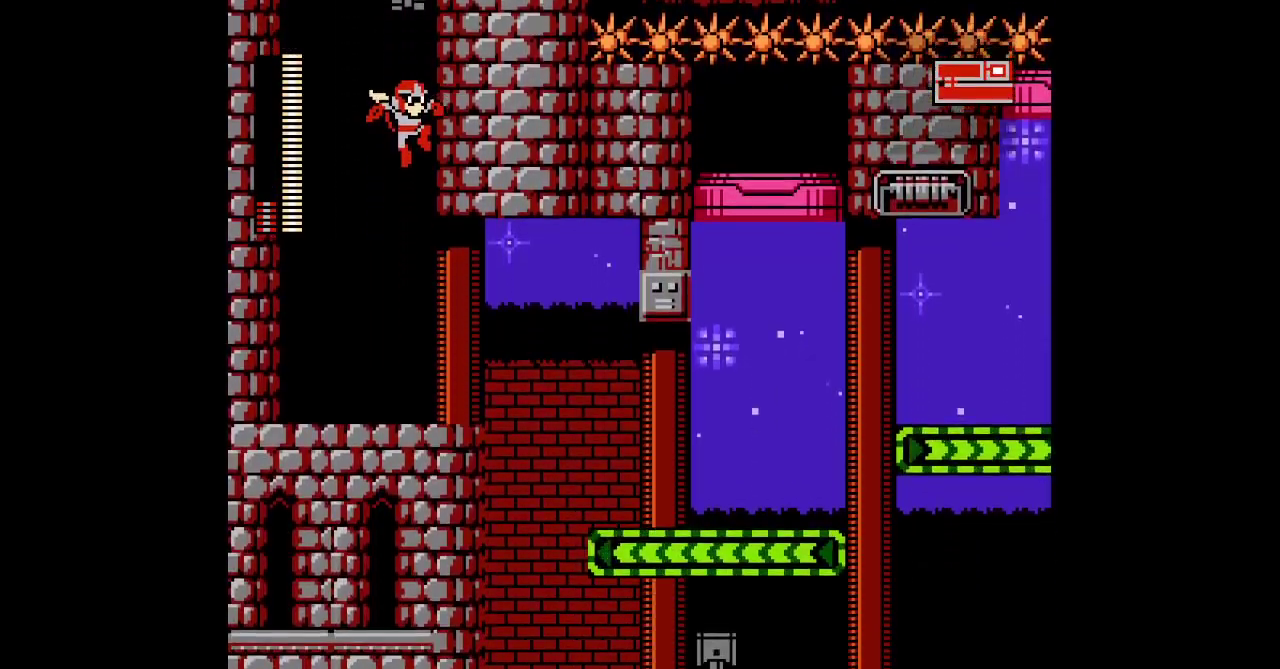
{"buttons": ["DPAD_RIGHT"]}
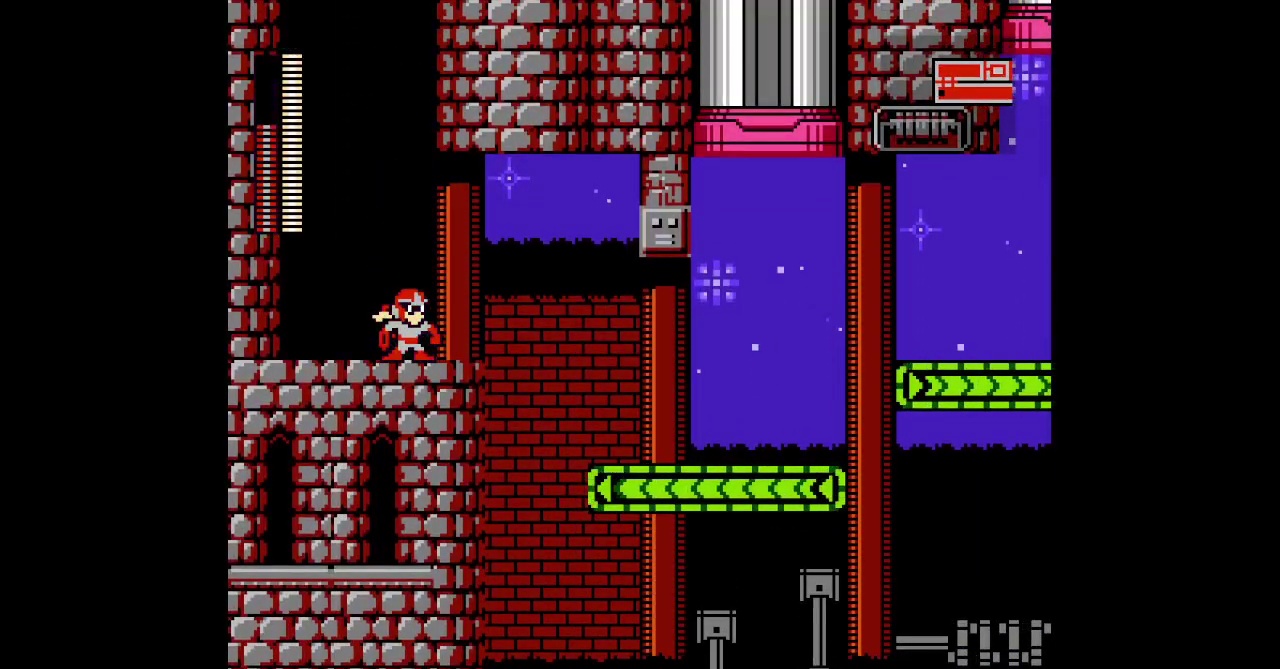
{"buttons": []}
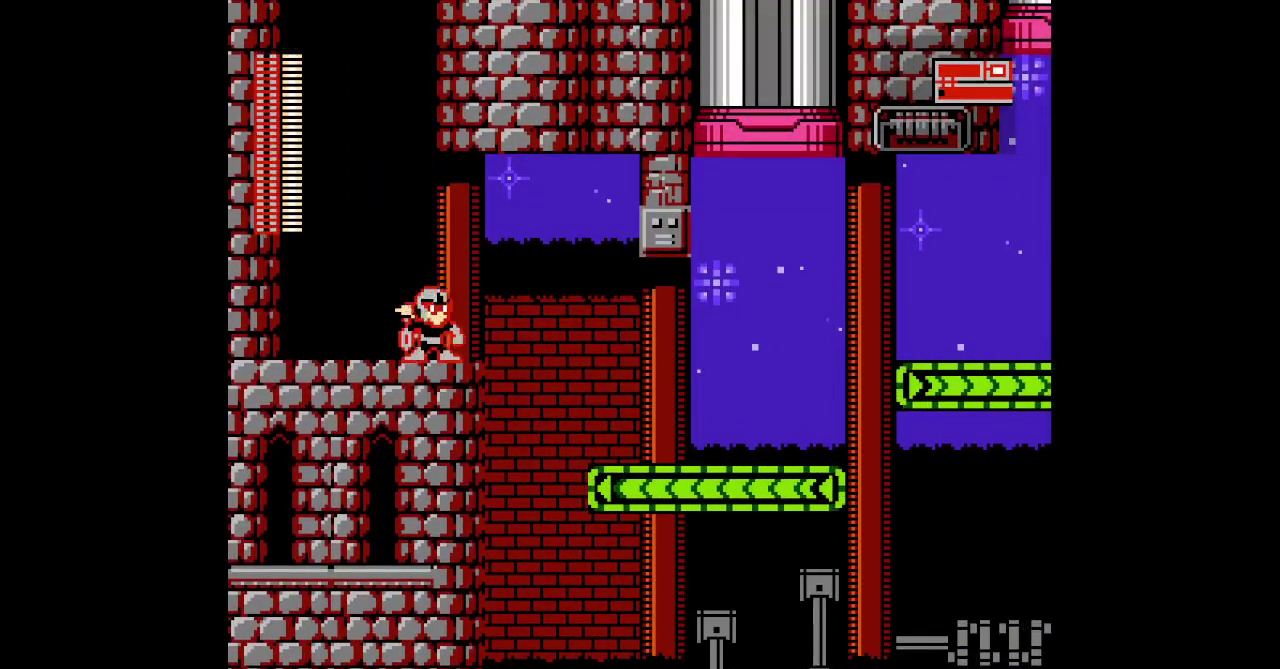
{"buttons": []}
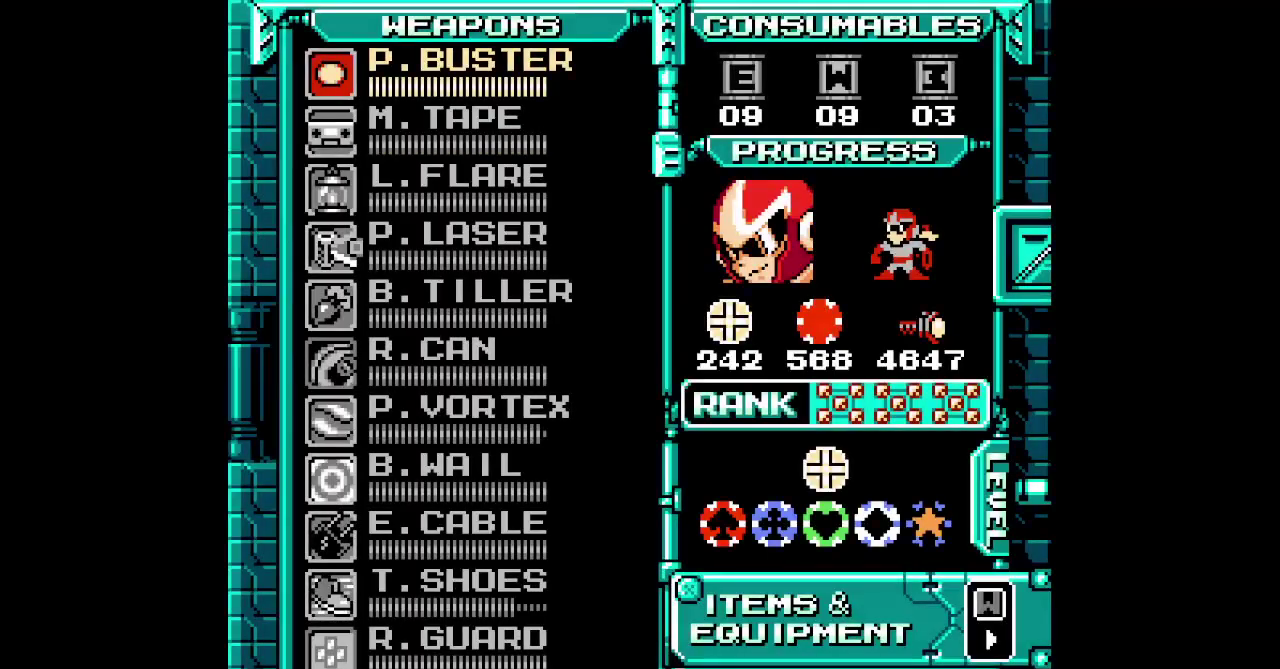
{"buttons": ["SELECT"], "events": [[100, "SELECT", "down"]]}
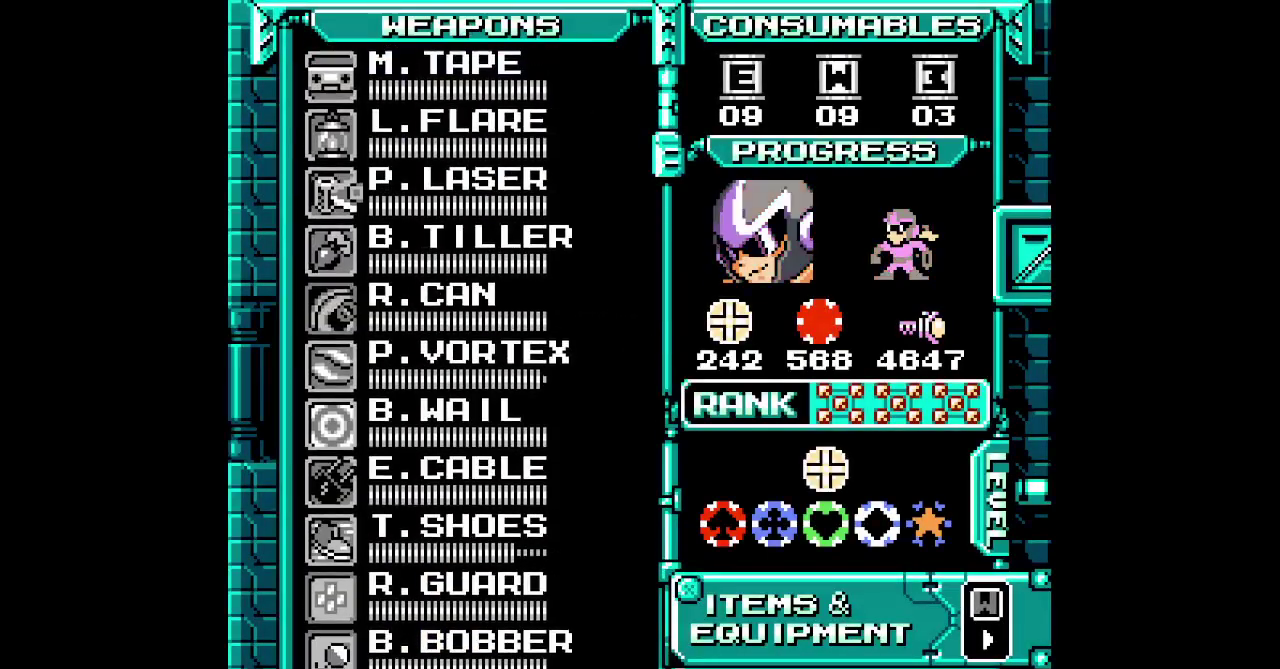
{"buttons": ["SELECT"], "events": []}
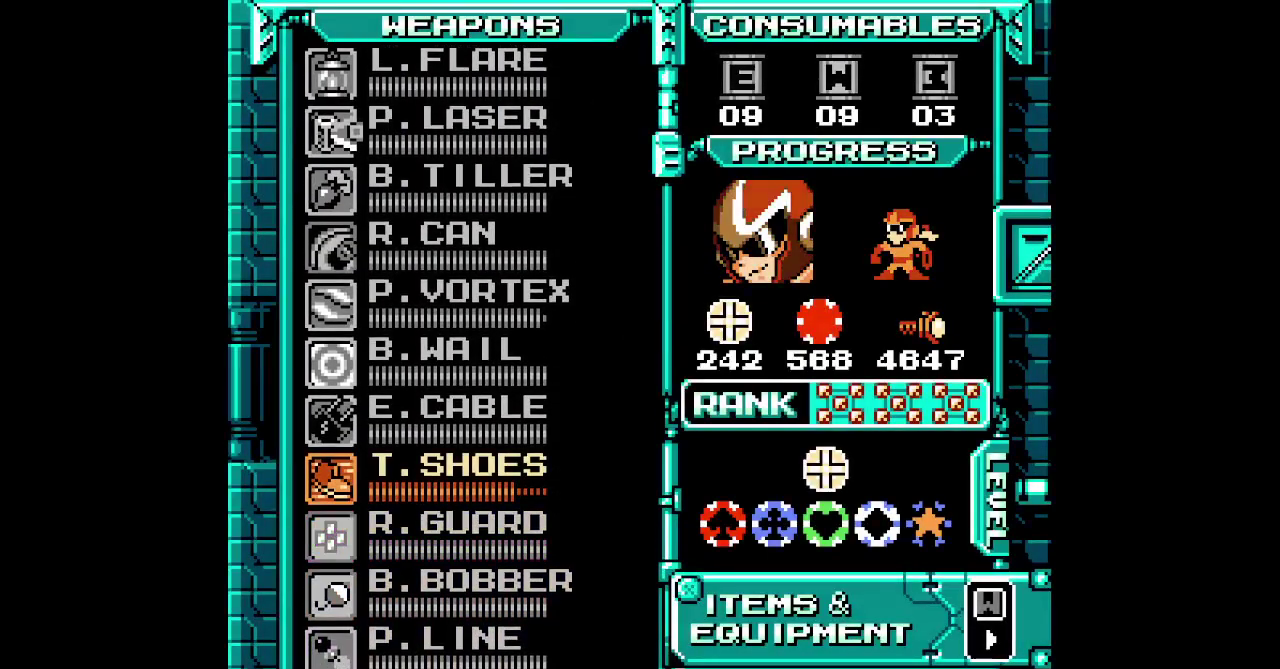
{"buttons": []}
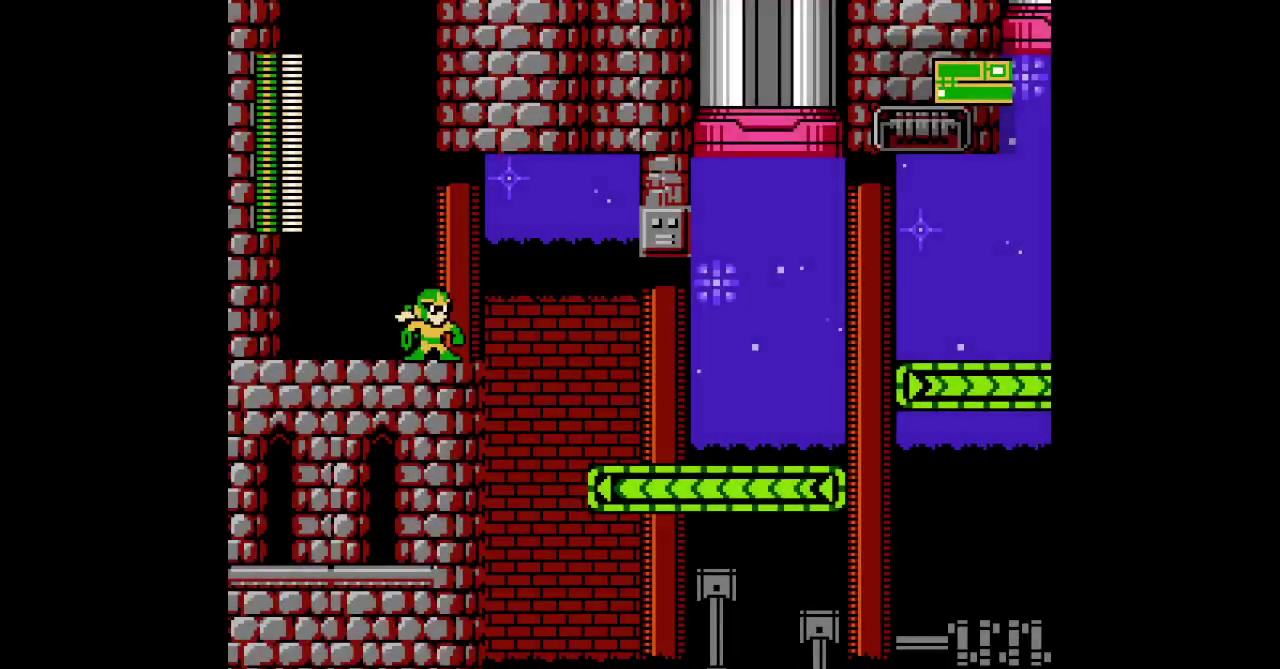
{"buttons": [], "events": []}
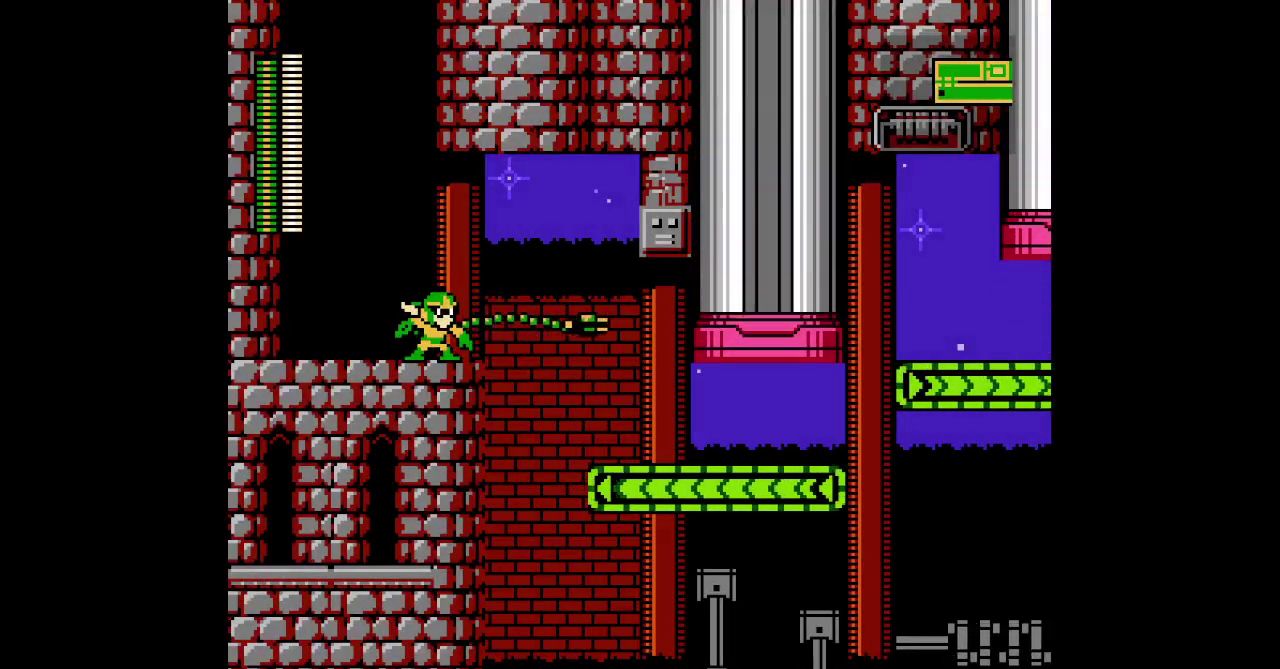
{"buttons": [], "events": []}
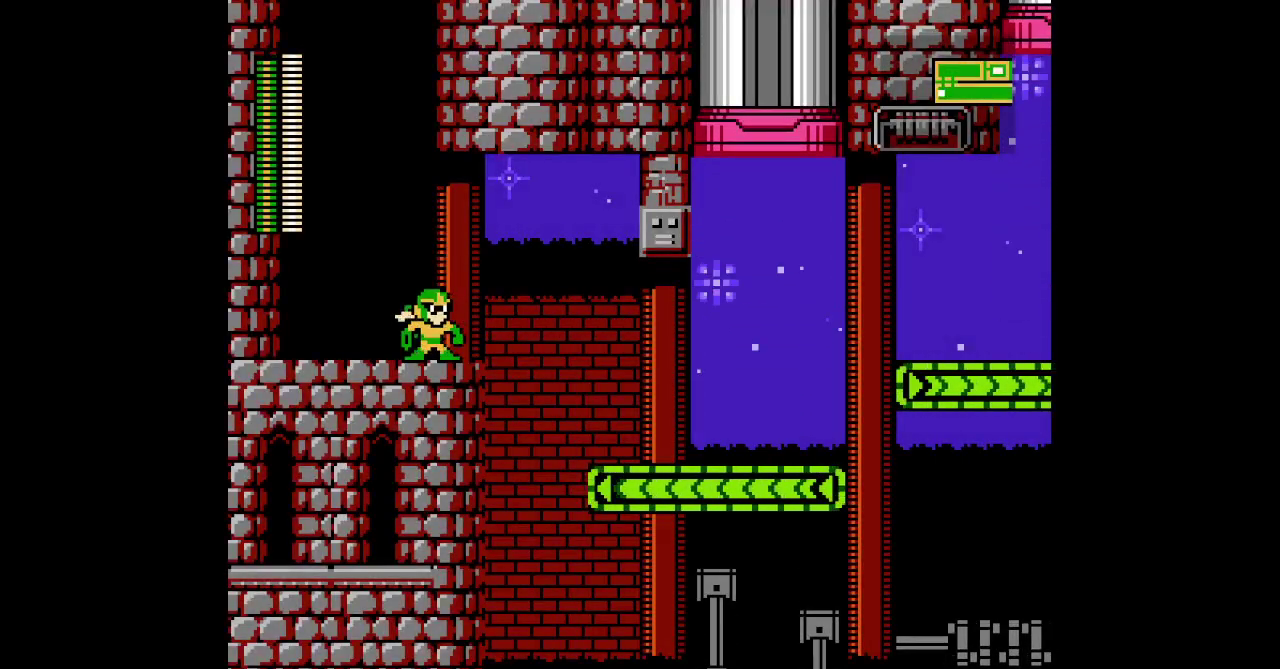
{"buttons": [], "events": []}
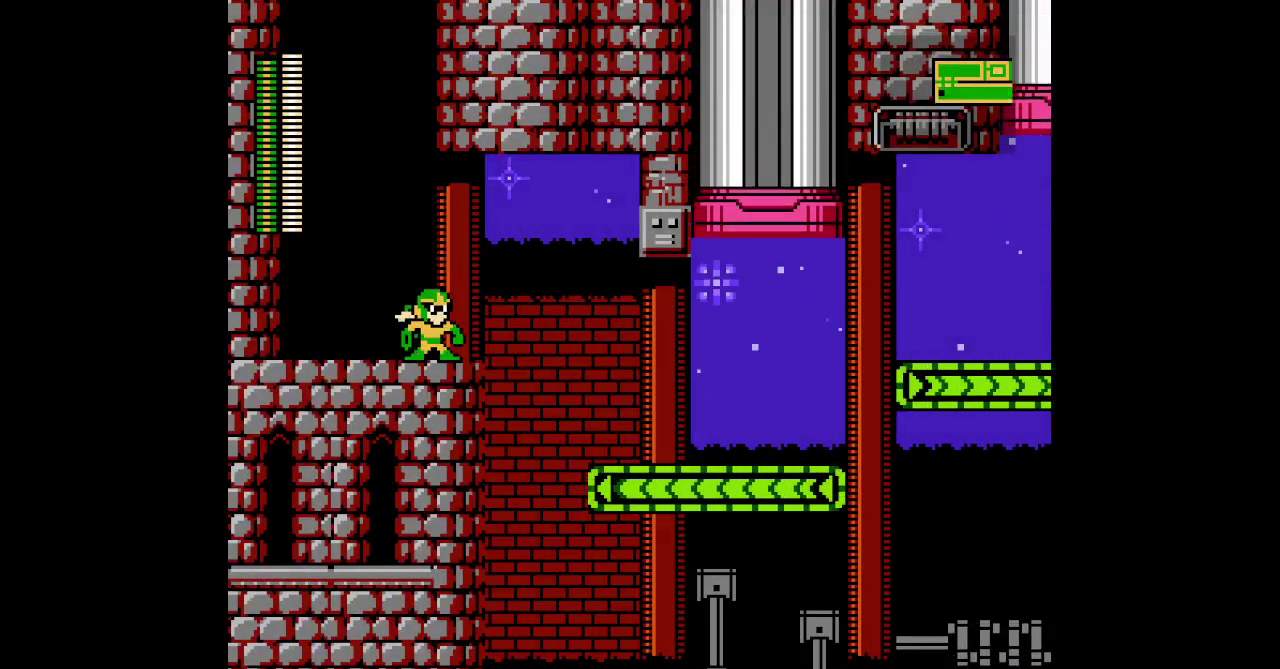
{"buttons": [], "events": []}
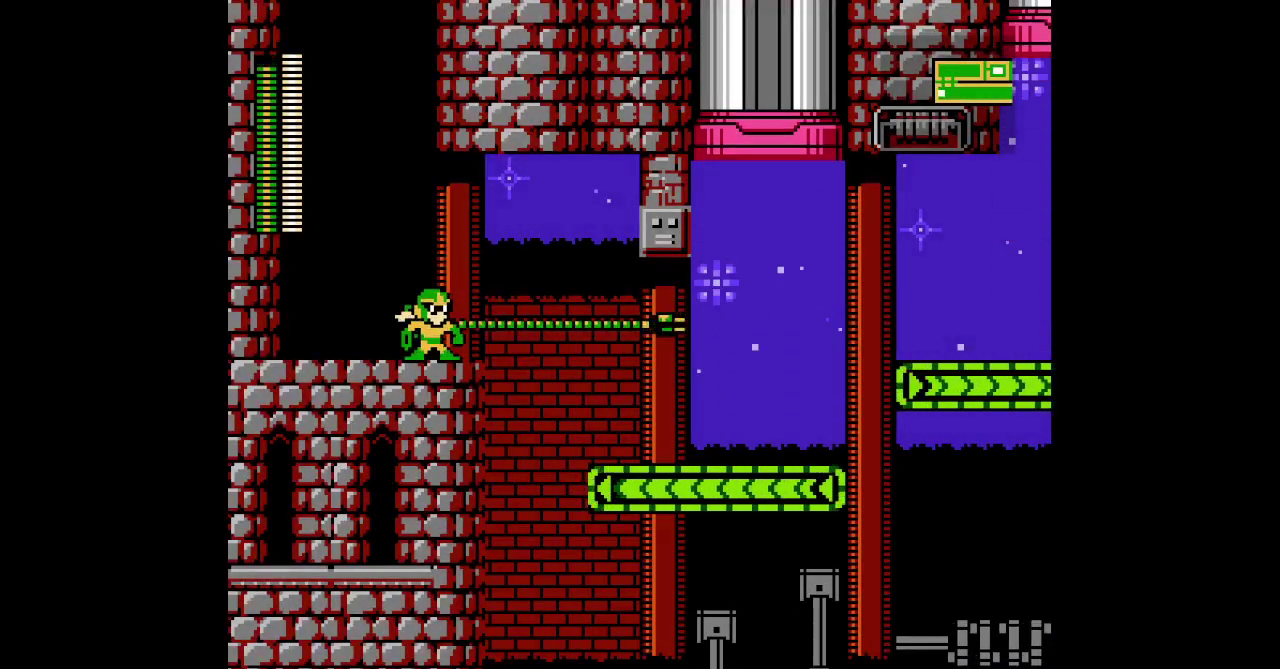
{"buttons": [], "events": []}
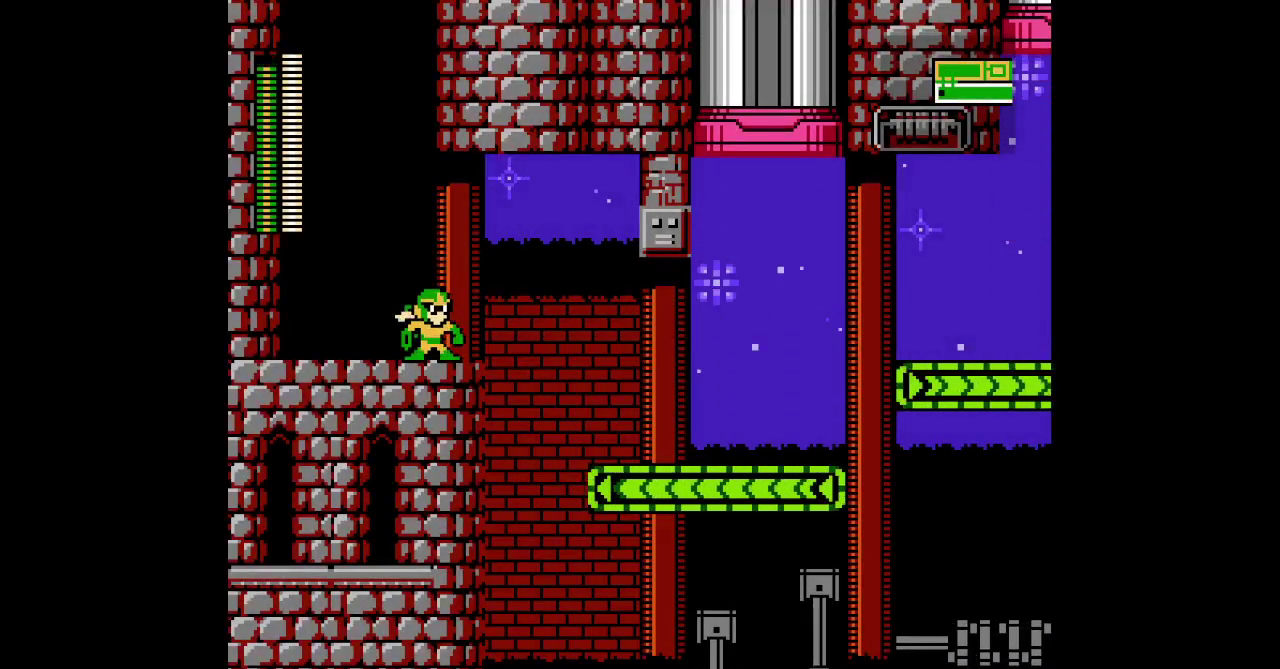
{"buttons": [], "events": []}
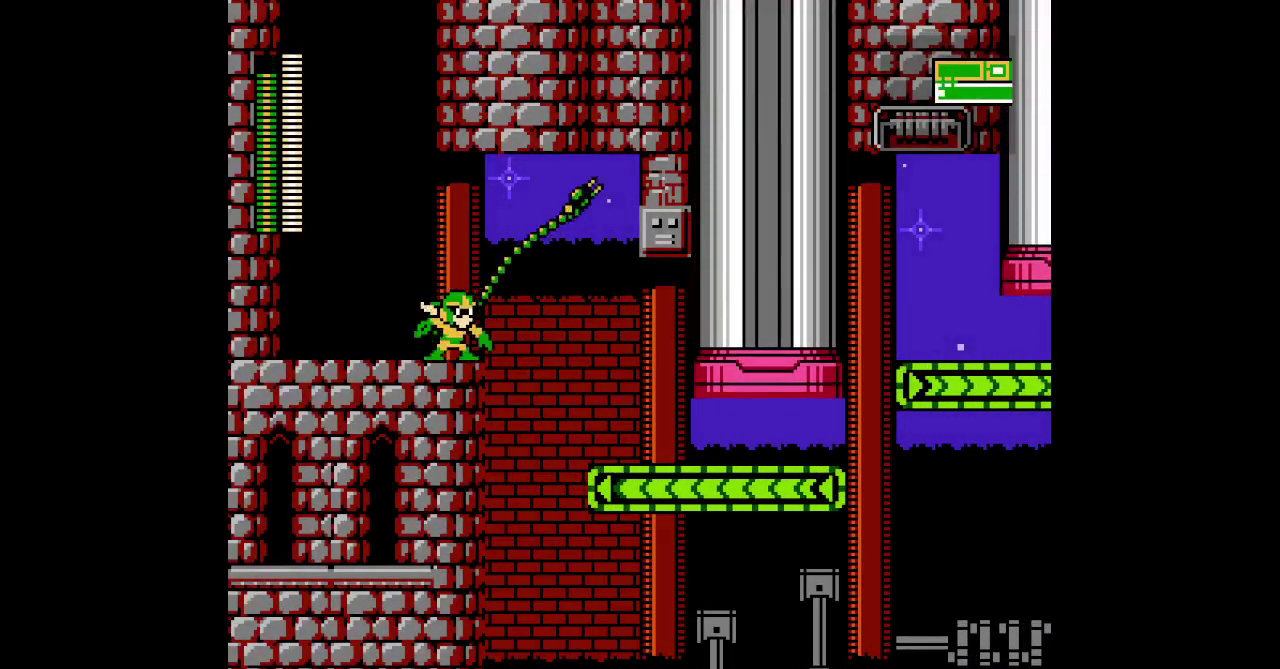
{"buttons": [], "events": []}
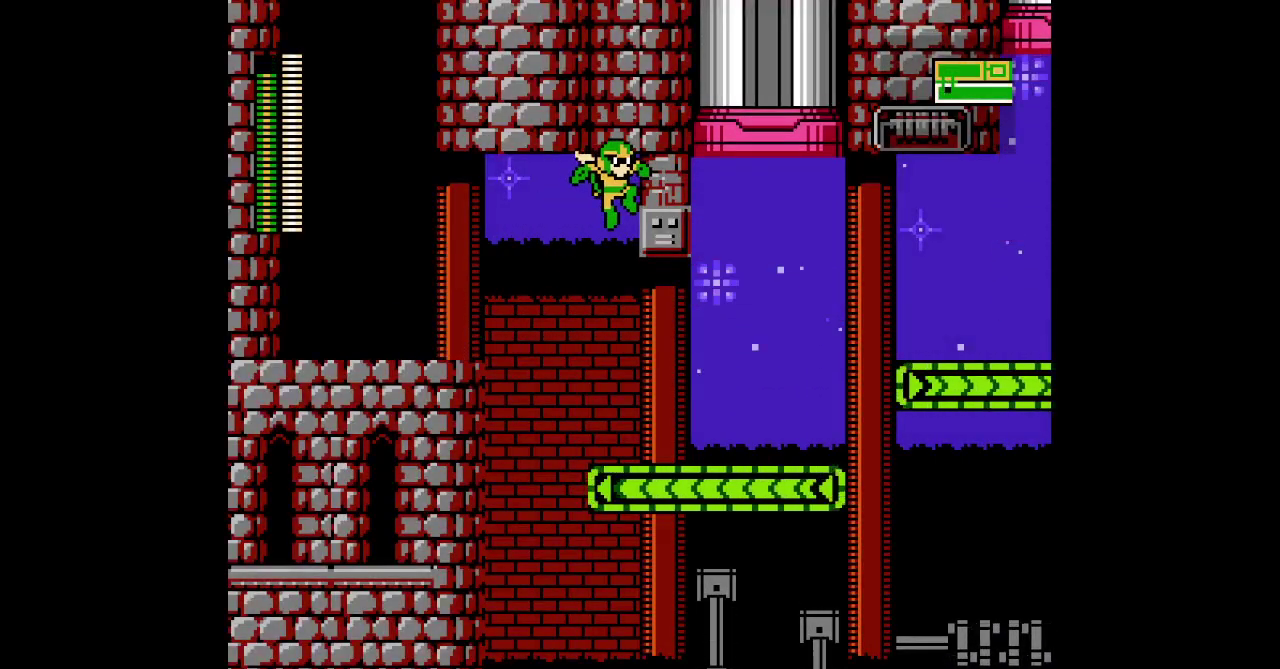
{"buttons": []}